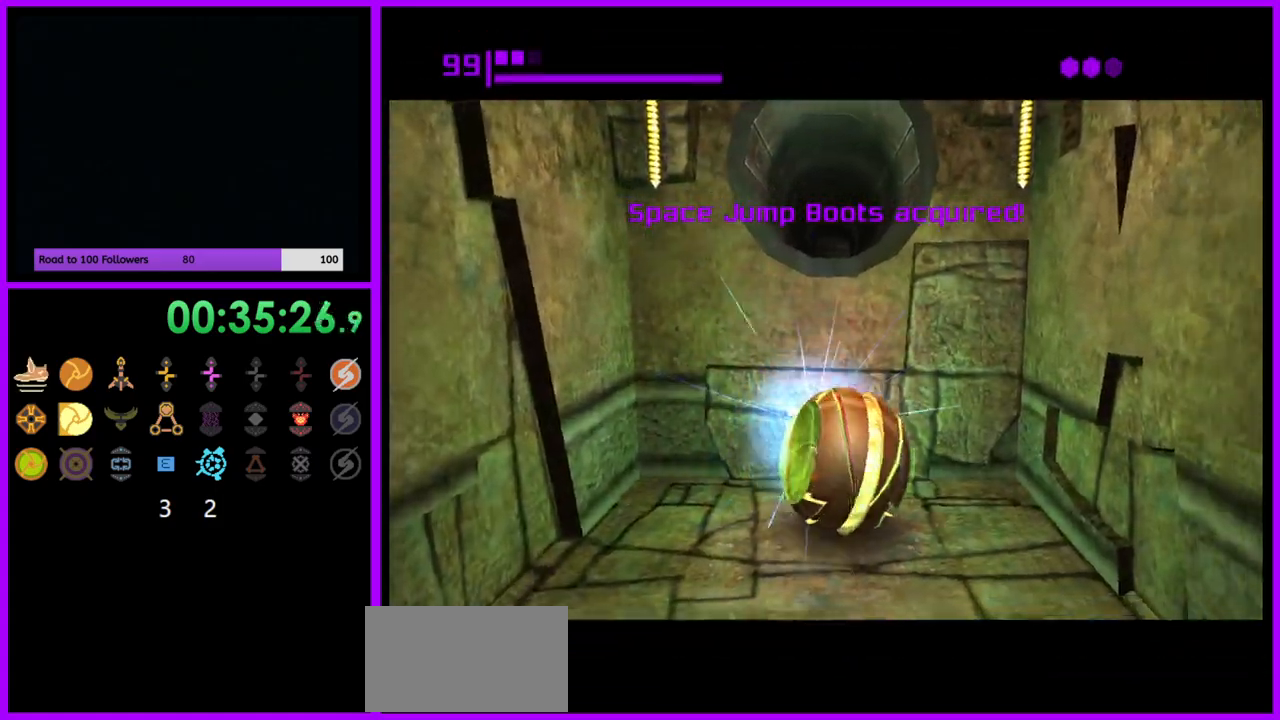
Gameplay with a controller (Nintendo layout); each line is a JSON object with the inputs held at the frame after it. "events" lists button and stick changes between this image and that frame as [ms after this image, input, new state], when the widget could be followed in between. Not read: L3 R3.
{"buttons": ["B"], "left_stick": "up", "right_stick": "center", "events": [[33, "B", "down"], [283, "left_stick", "up"]]}
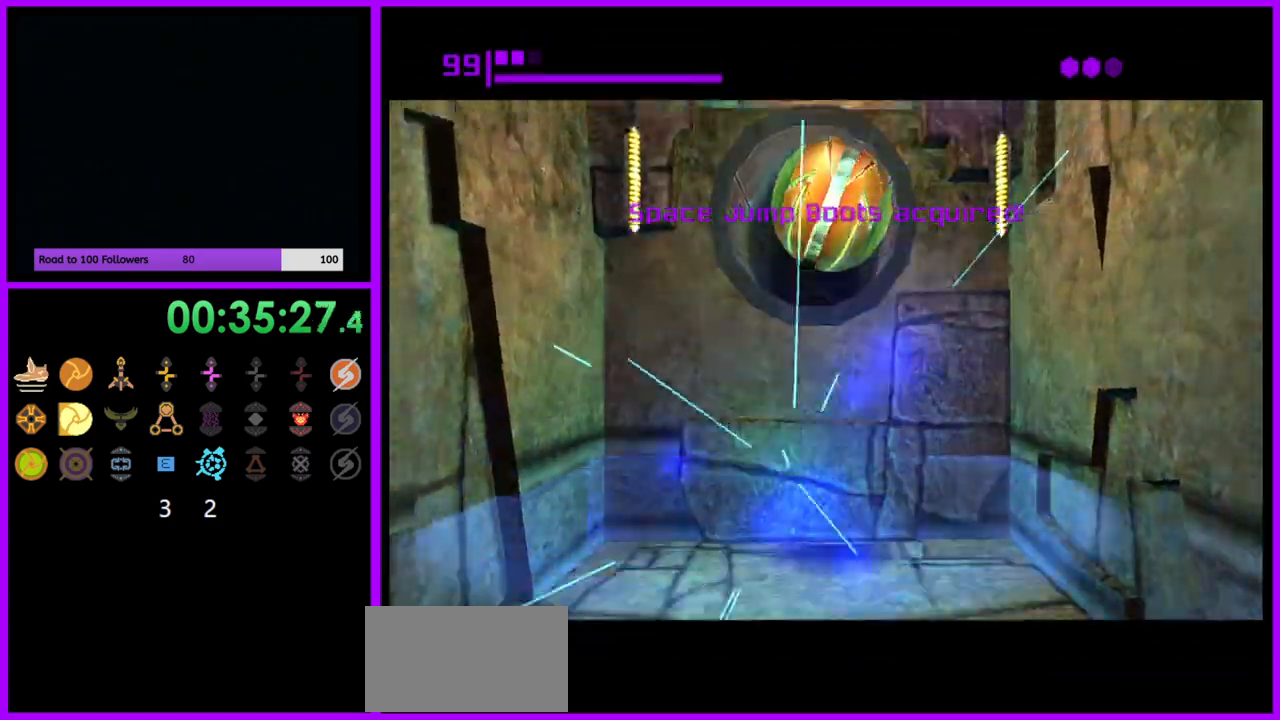
{"buttons": ["B"], "left_stick": "up", "right_stick": "center", "events": [[367, "B", "up"], [467, "B", "down"]]}
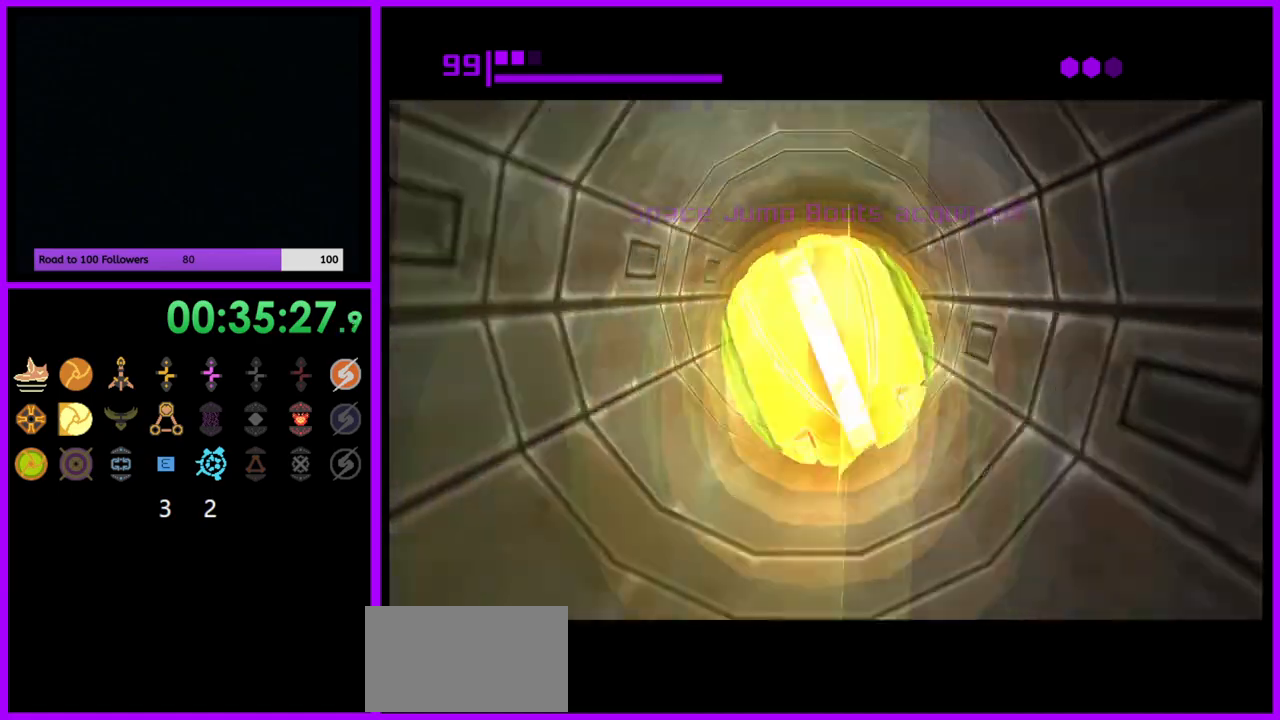
{"buttons": ["B"], "left_stick": "up", "right_stick": "center", "events": []}
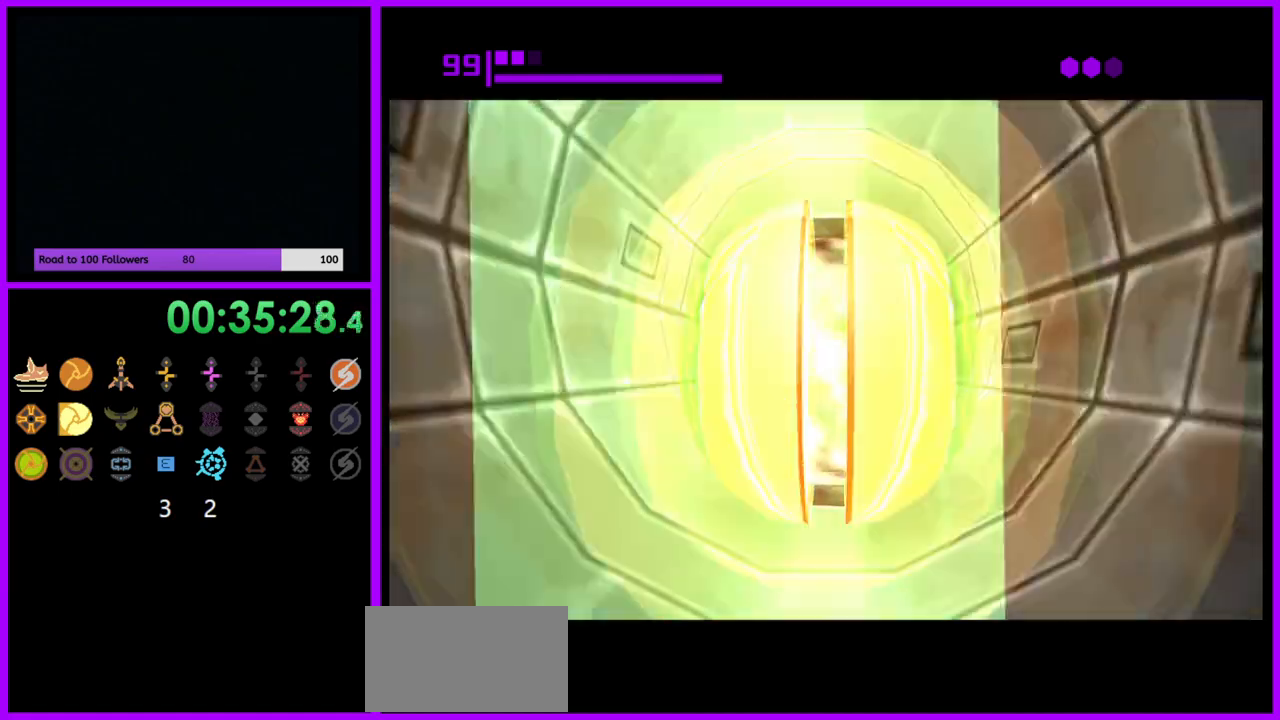
{"buttons": [], "left_stick": "up", "right_stick": "center", "events": [[17, "B", "up"]]}
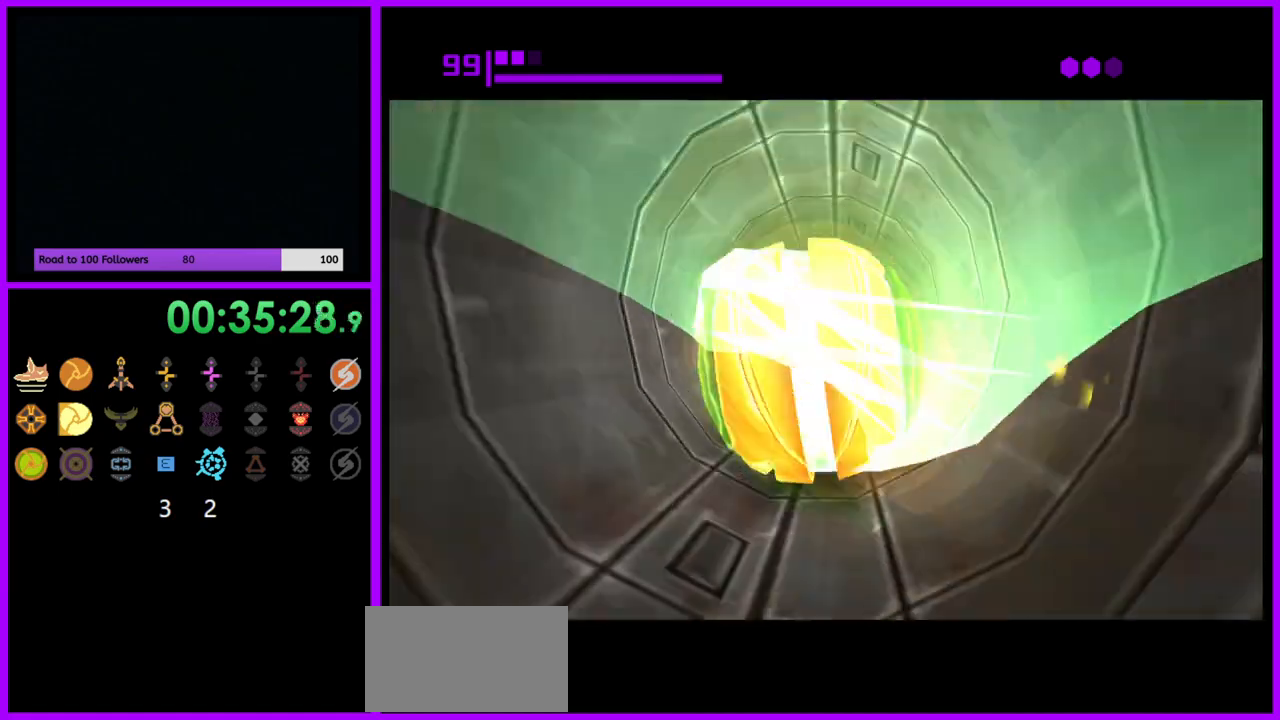
{"buttons": [], "left_stick": "up", "right_stick": "center", "events": [[233, "A", "down"], [267, "A", "up"]]}
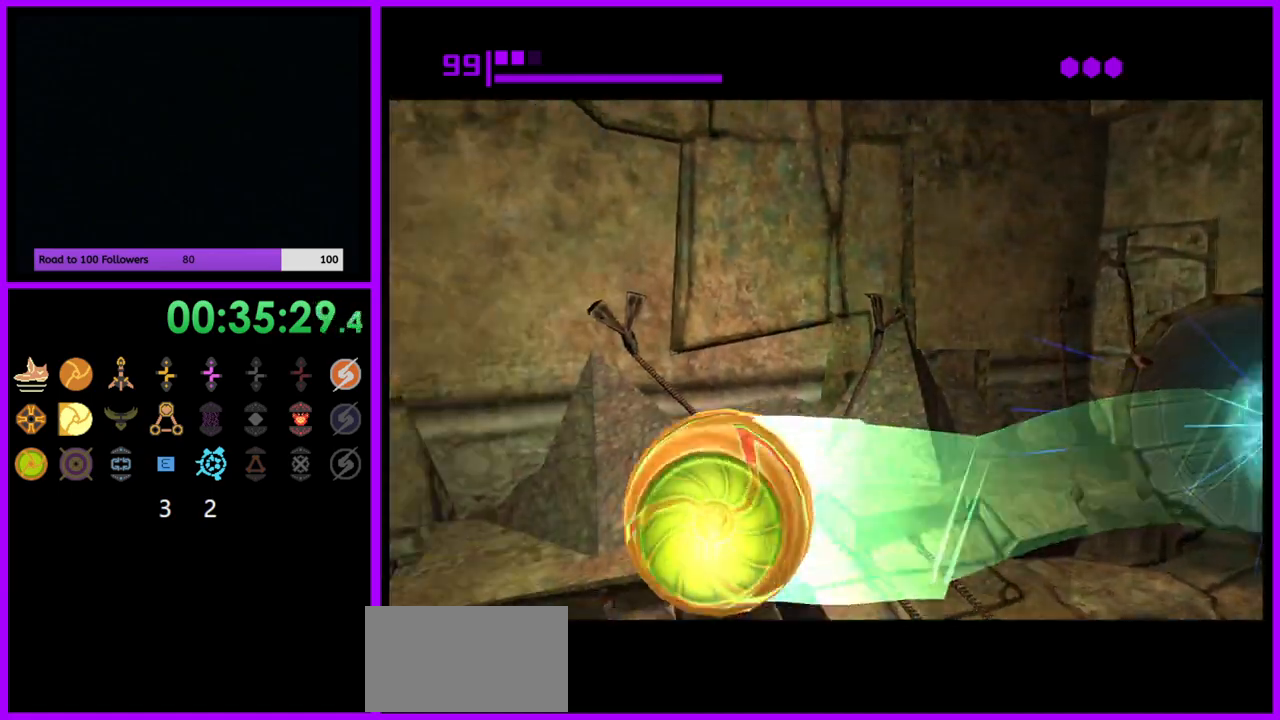
{"buttons": ["A"], "left_stick": "right", "right_stick": "center", "events": [[133, "left_stick", "center"], [217, "left_stick", "down"], [267, "left_stick", "down-left"], [433, "left_stick", "down-right"], [500, "A", "down"], [500, "left_stick", "right"]]}
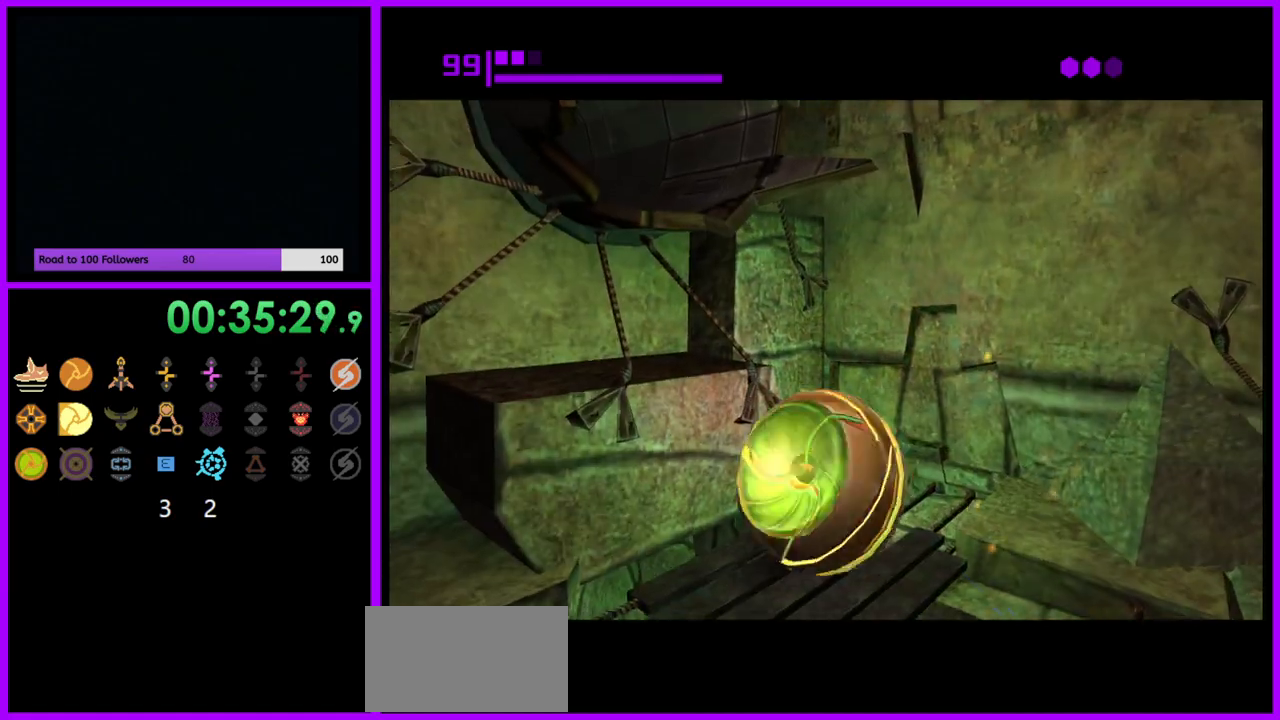
{"buttons": [], "left_stick": "up-left", "right_stick": "center", "events": [[100, "A", "up"], [133, "left_stick", "center"], [467, "left_stick", "up-left"]]}
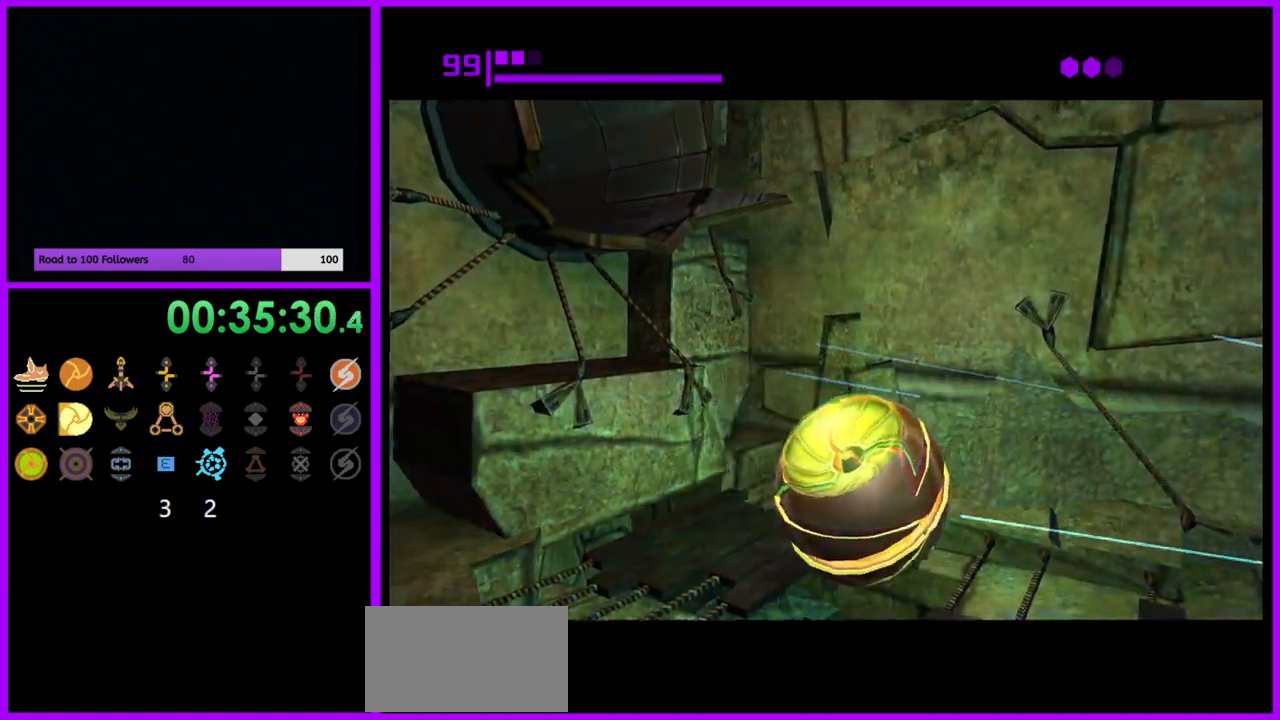
{"buttons": ["B"], "left_stick": "center", "right_stick": "center", "events": [[67, "left_stick", "center"], [450, "B", "down"]]}
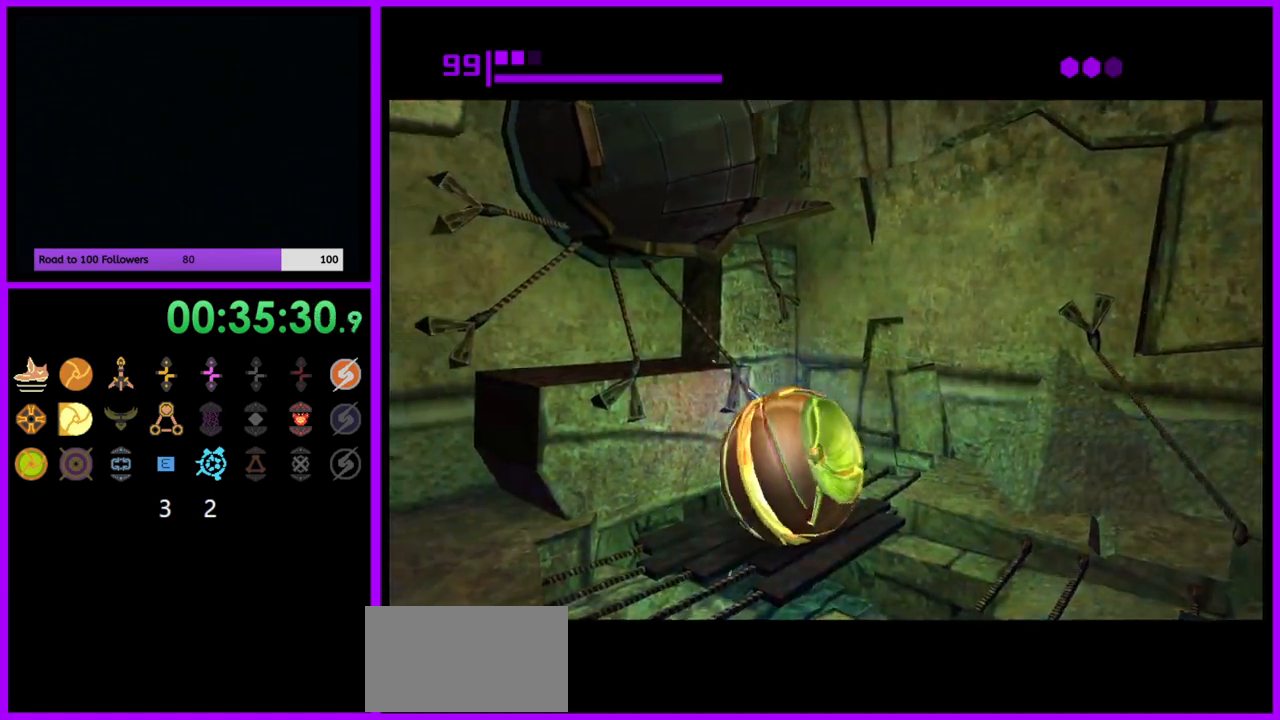
{"buttons": ["B"], "left_stick": "up", "right_stick": "center", "events": [[50, "left_stick", "up-left"], [467, "left_stick", "up"]]}
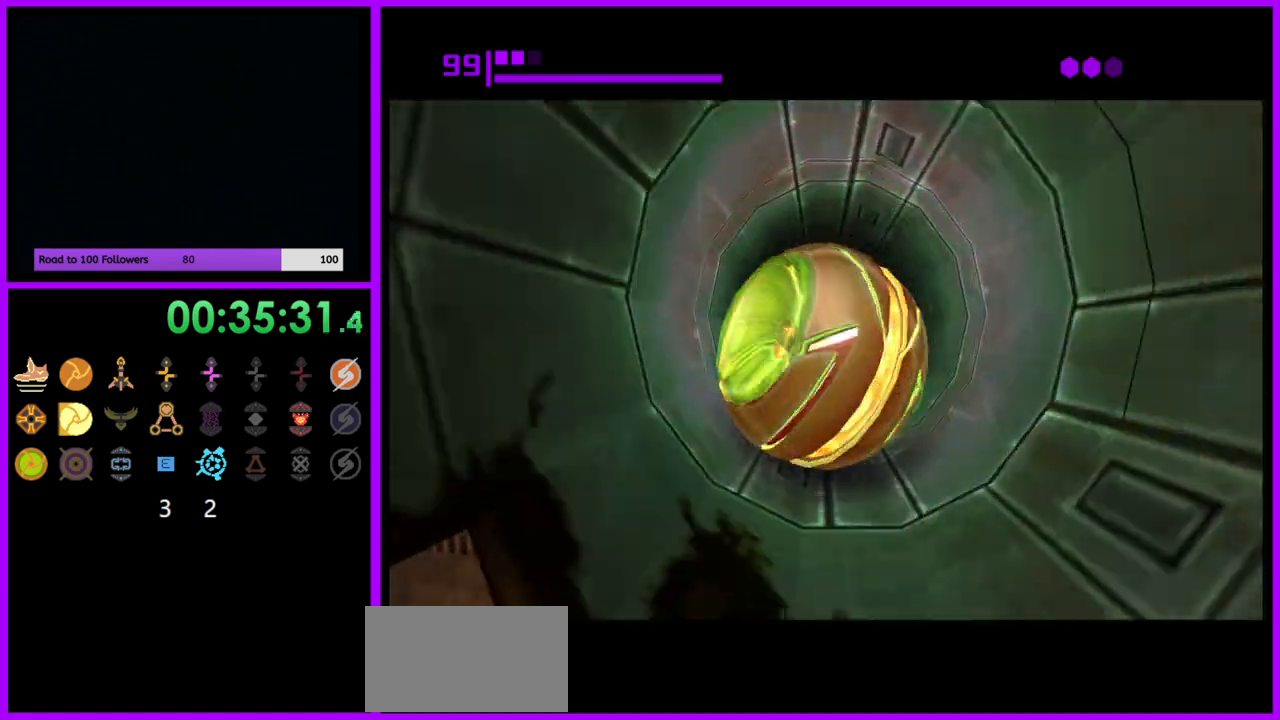
{"buttons": ["B"], "left_stick": "up", "right_stick": "center", "events": [[150, "B", "up"], [417, "B", "down"]]}
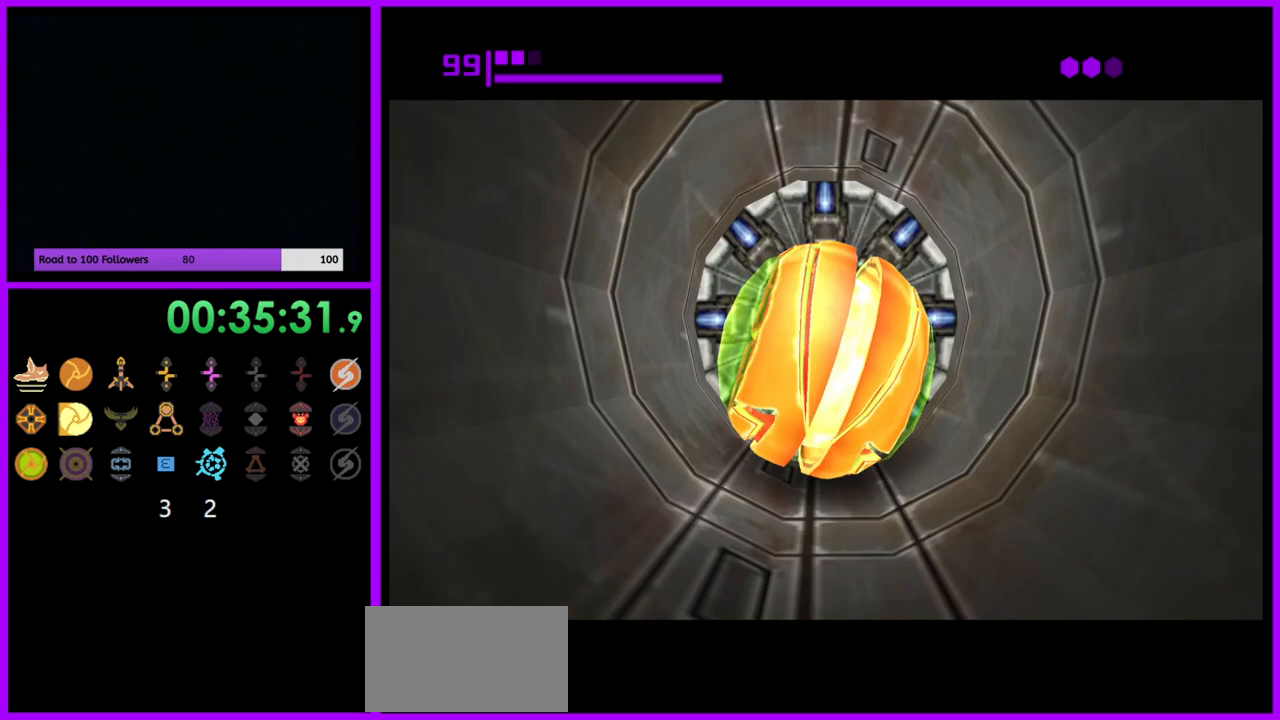
{"buttons": ["B"], "left_stick": "up", "right_stick": "center", "events": [[33, "B", "up"], [217, "left_stick", "center"], [283, "left_stick", "down"], [333, "B", "down"], [417, "left_stick", "center"], [483, "left_stick", "up"]]}
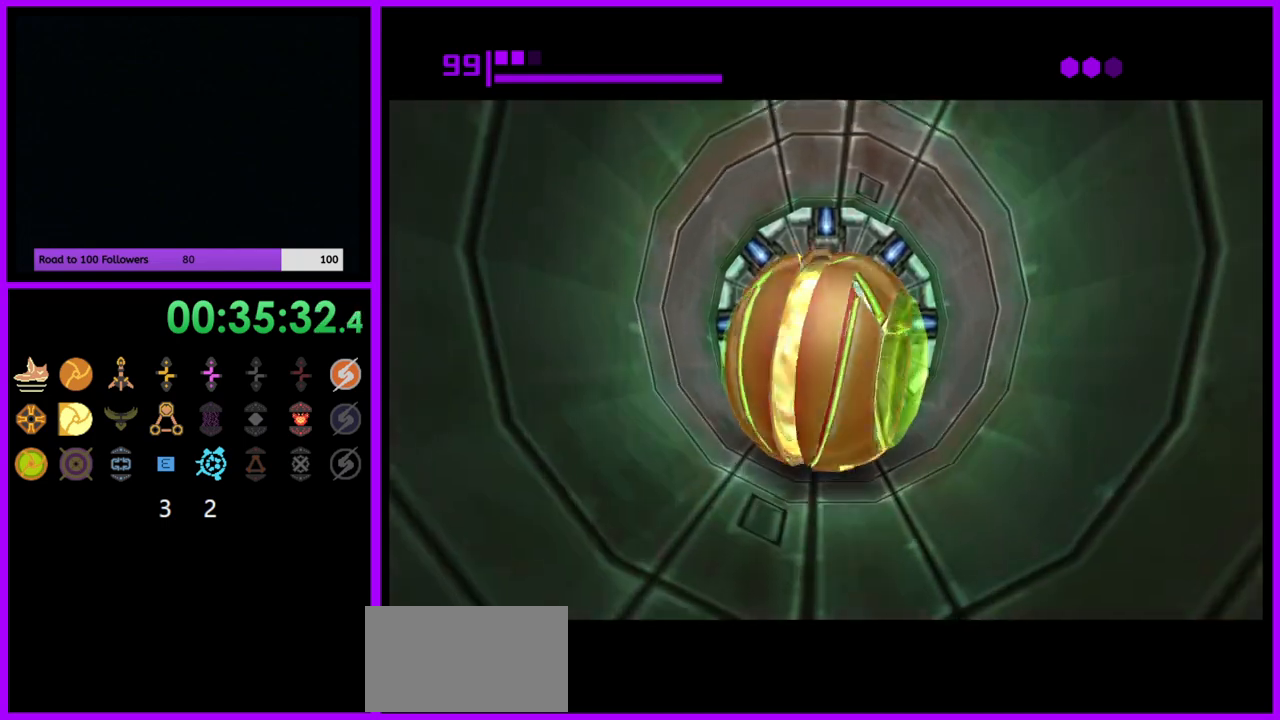
{"buttons": ["B"], "left_stick": "center", "right_stick": "center", "events": [[133, "left_stick", "center"]]}
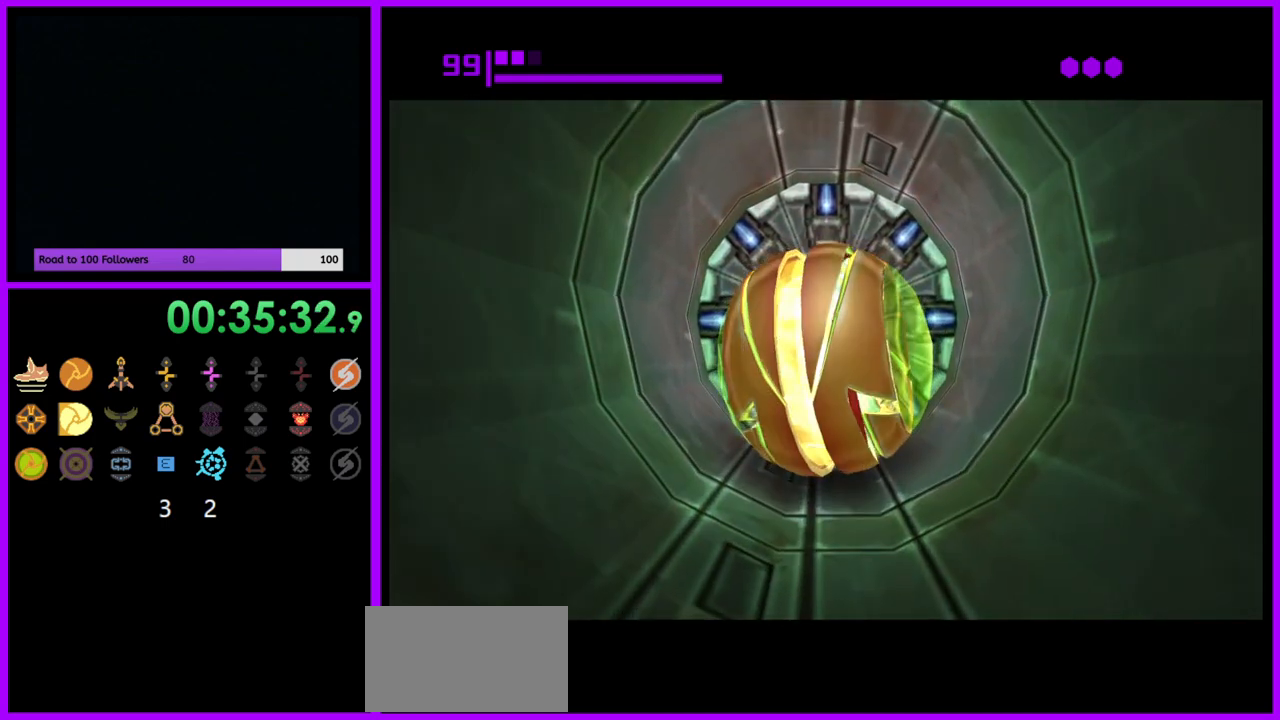
{"buttons": ["B"], "left_stick": "center", "right_stick": "center", "events": [[67, "left_stick", "down"], [183, "left_stick", "center"], [317, "left_stick", "up"], [450, "left_stick", "center"]]}
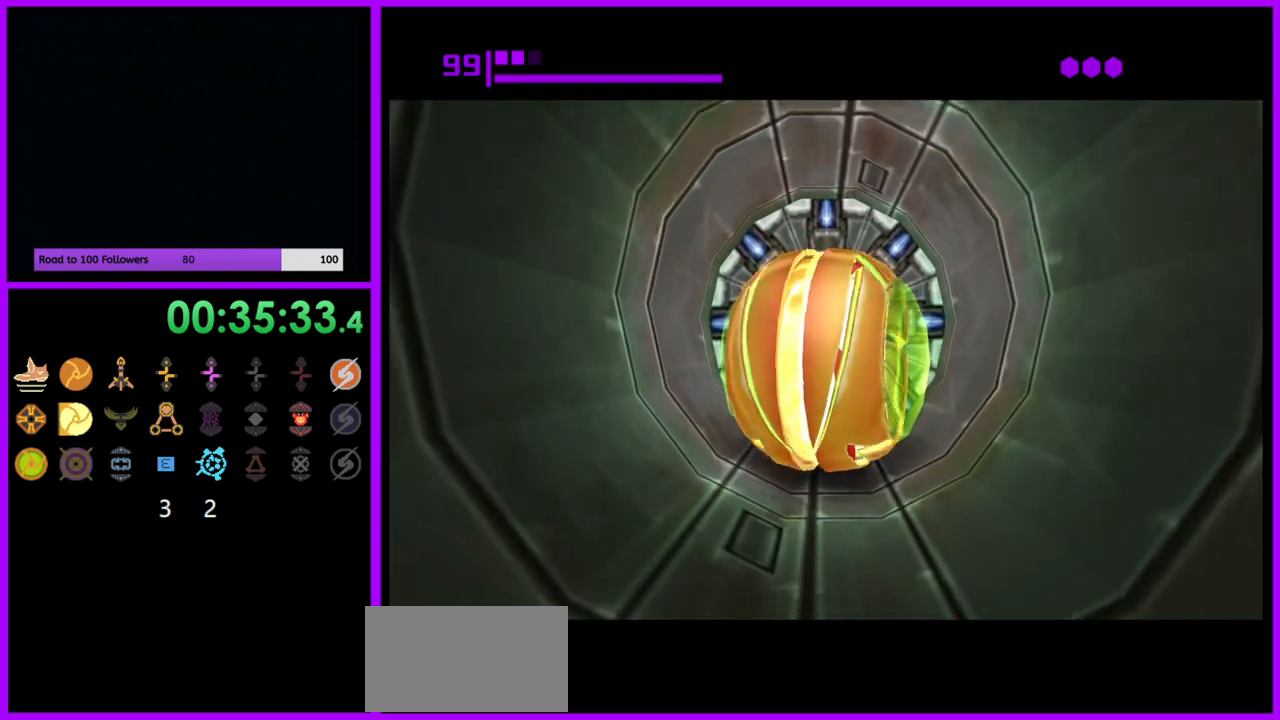
{"buttons": ["B"], "left_stick": "center", "right_stick": "center", "events": []}
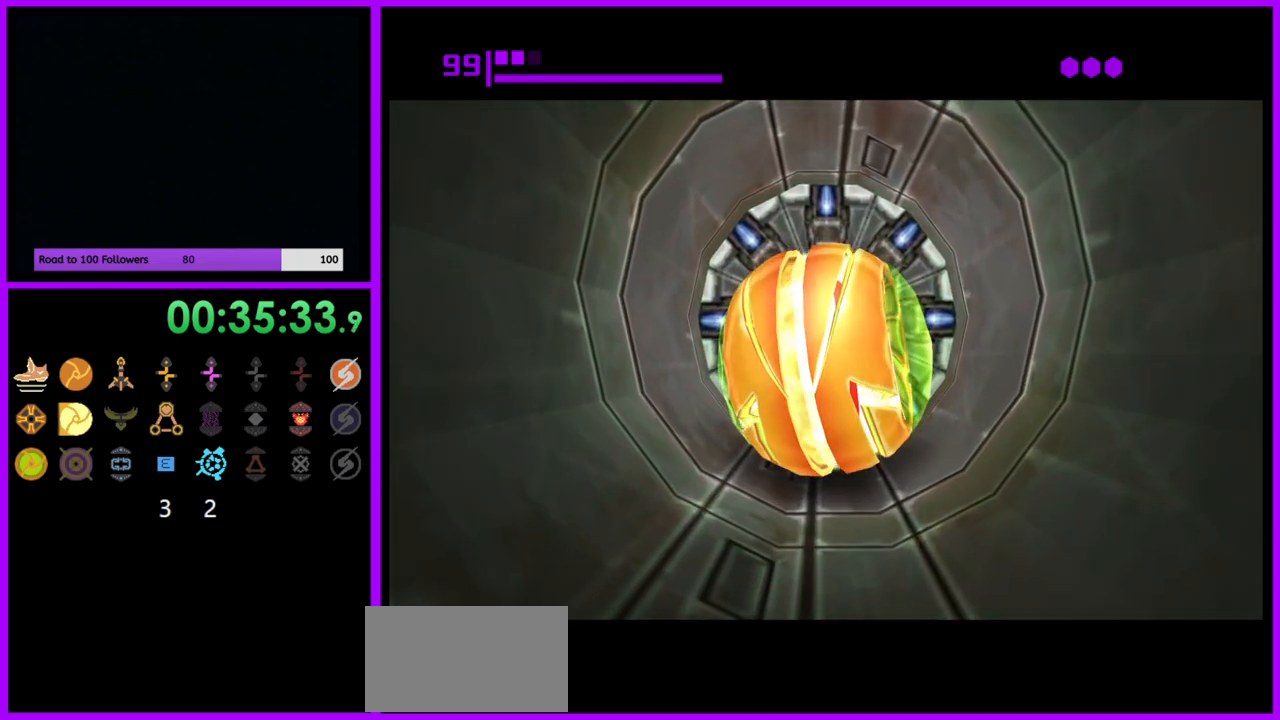
{"buttons": ["B"], "left_stick": "center", "right_stick": "center", "events": []}
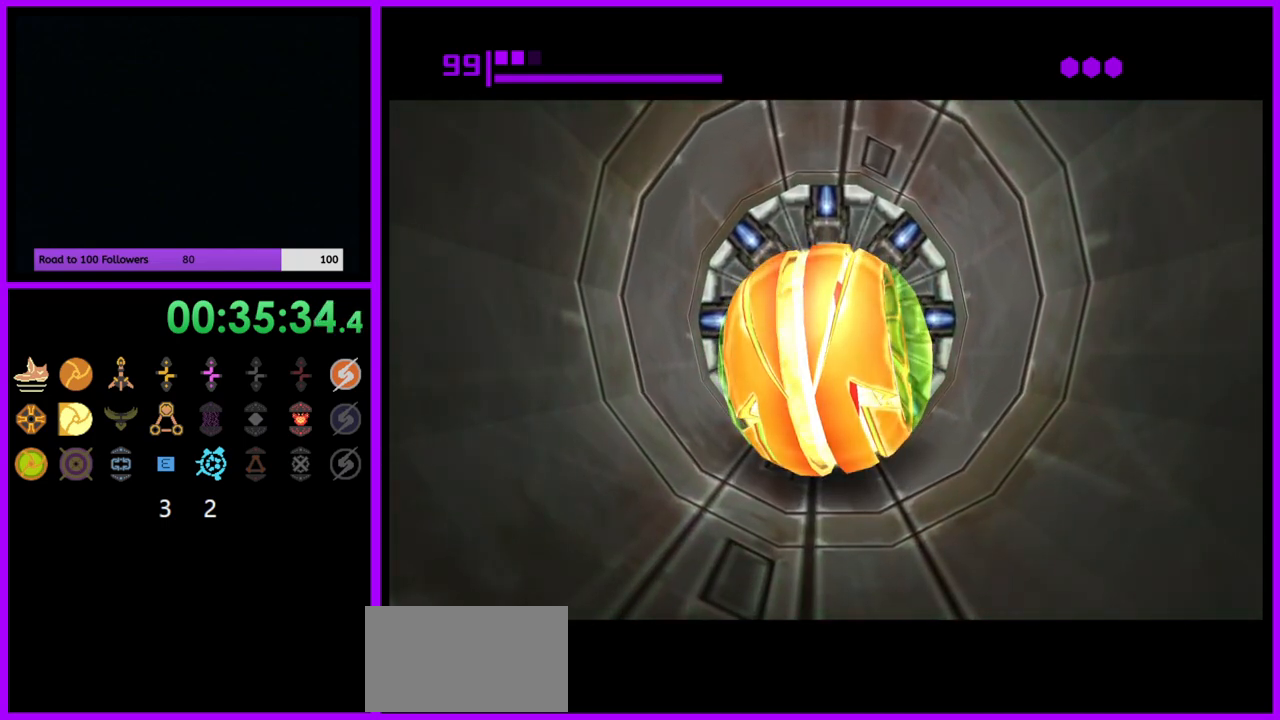
{"buttons": ["B"], "left_stick": "down", "right_stick": "center", "events": [[483, "left_stick", "down"]]}
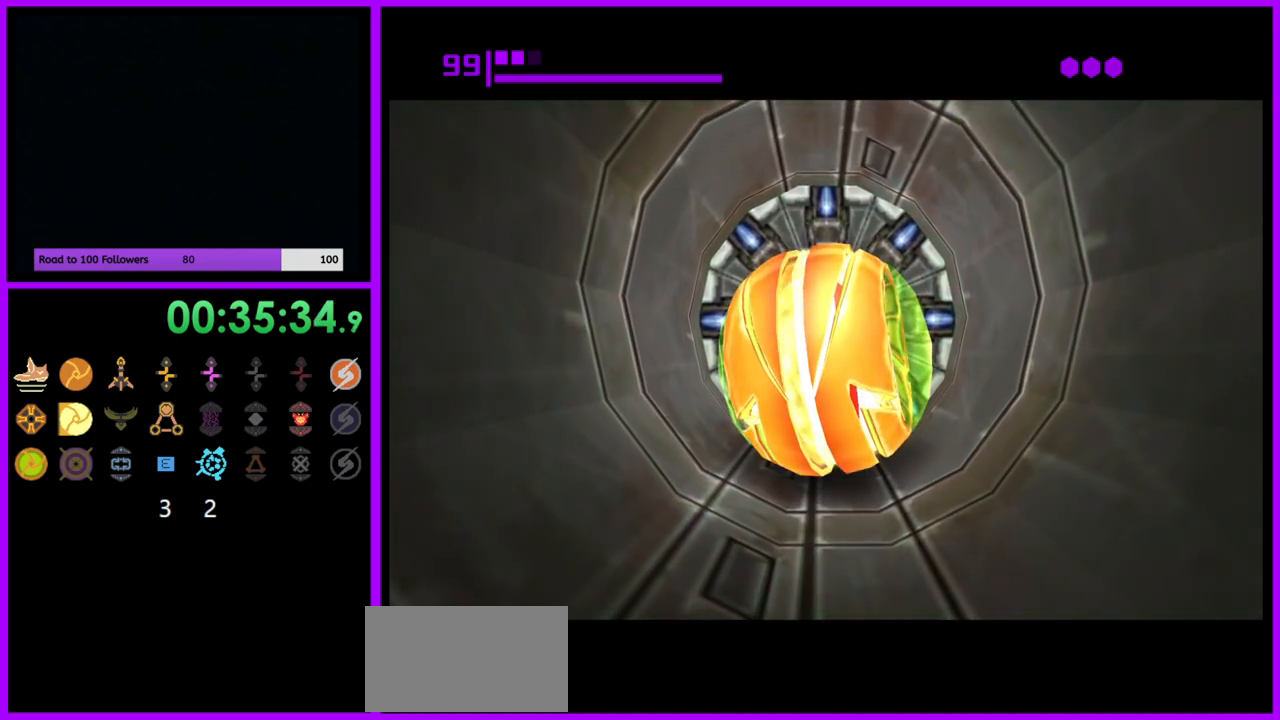
{"buttons": ["B"], "left_stick": "center", "right_stick": "center", "events": [[67, "left_stick", "center"]]}
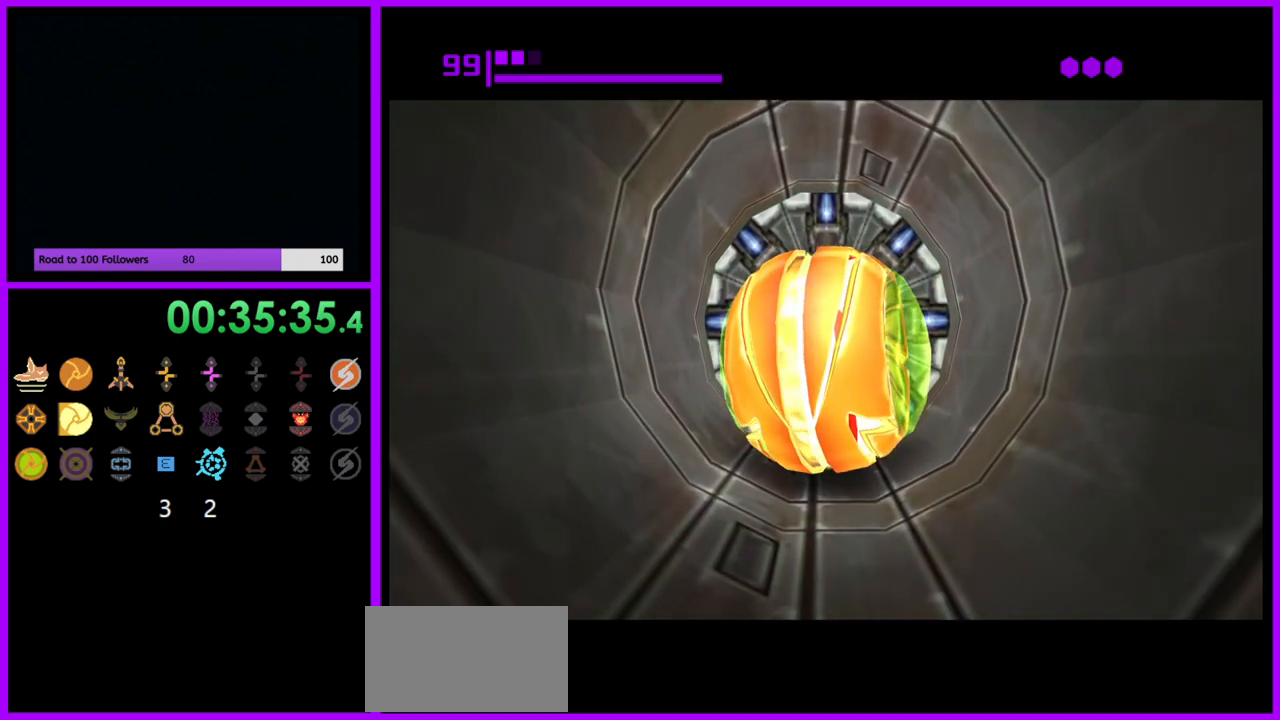
{"buttons": ["B"], "left_stick": "center", "right_stick": "center", "events": []}
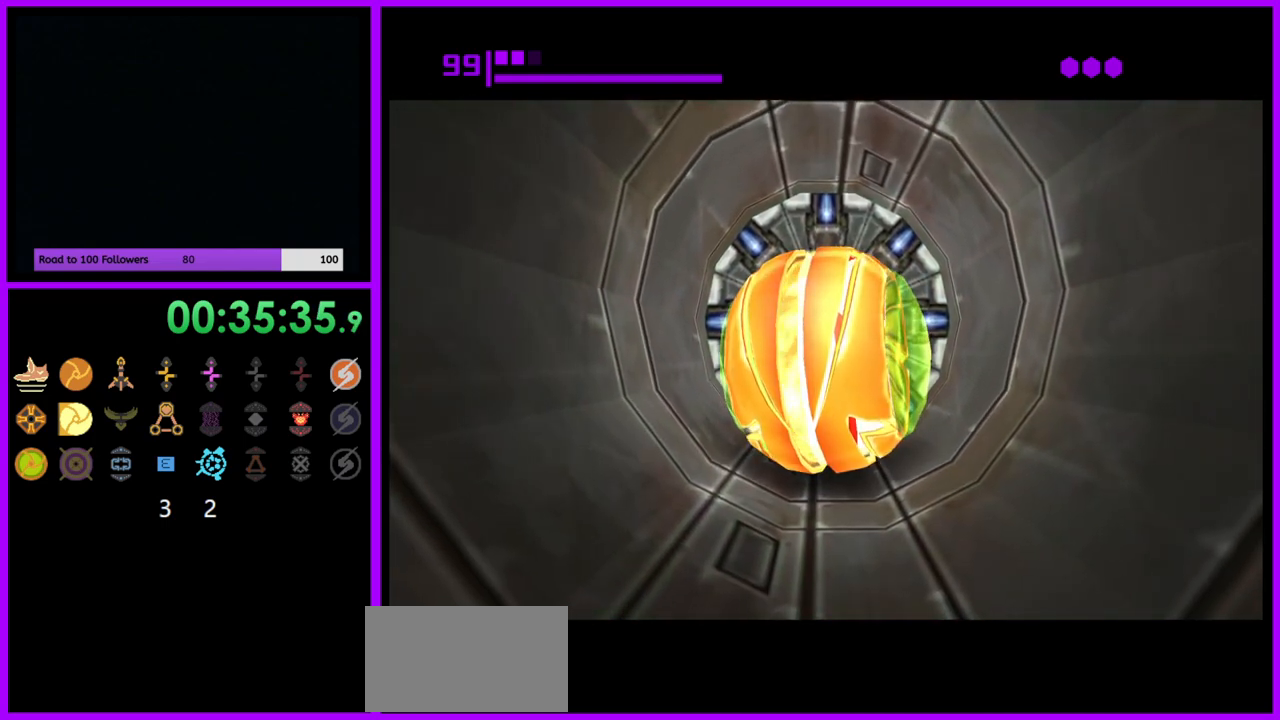
{"buttons": ["B"], "left_stick": "up", "right_stick": "center", "events": [[433, "left_stick", "up"]]}
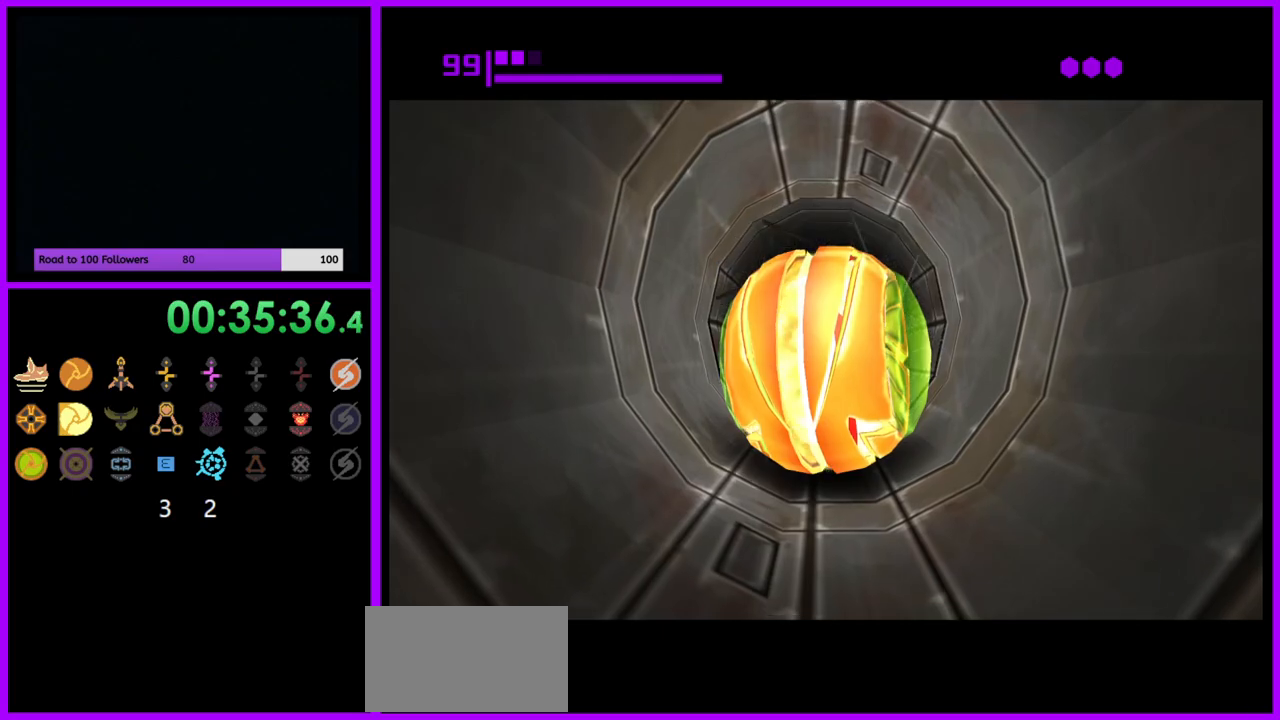
{"buttons": ["B"], "left_stick": "up", "right_stick": "center", "events": [[217, "B", "up"], [333, "B", "down"]]}
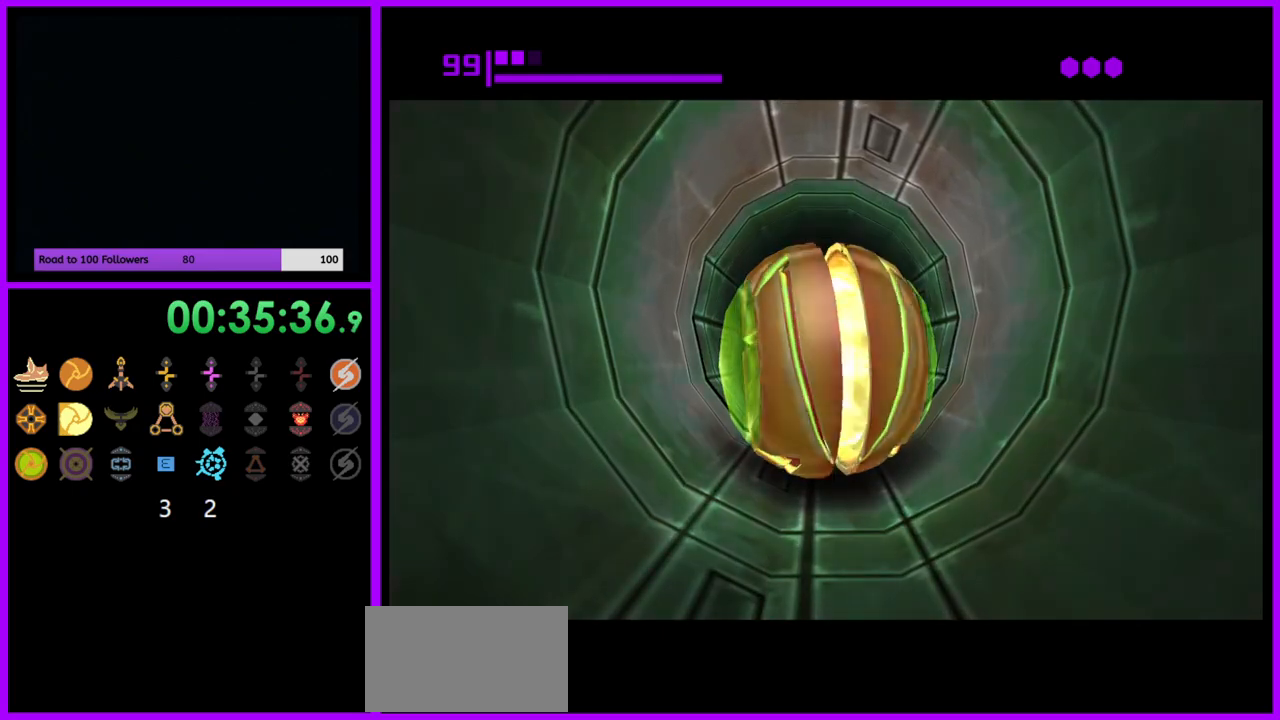
{"buttons": [], "left_stick": "up", "right_stick": "center", "events": [[467, "B", "up"]]}
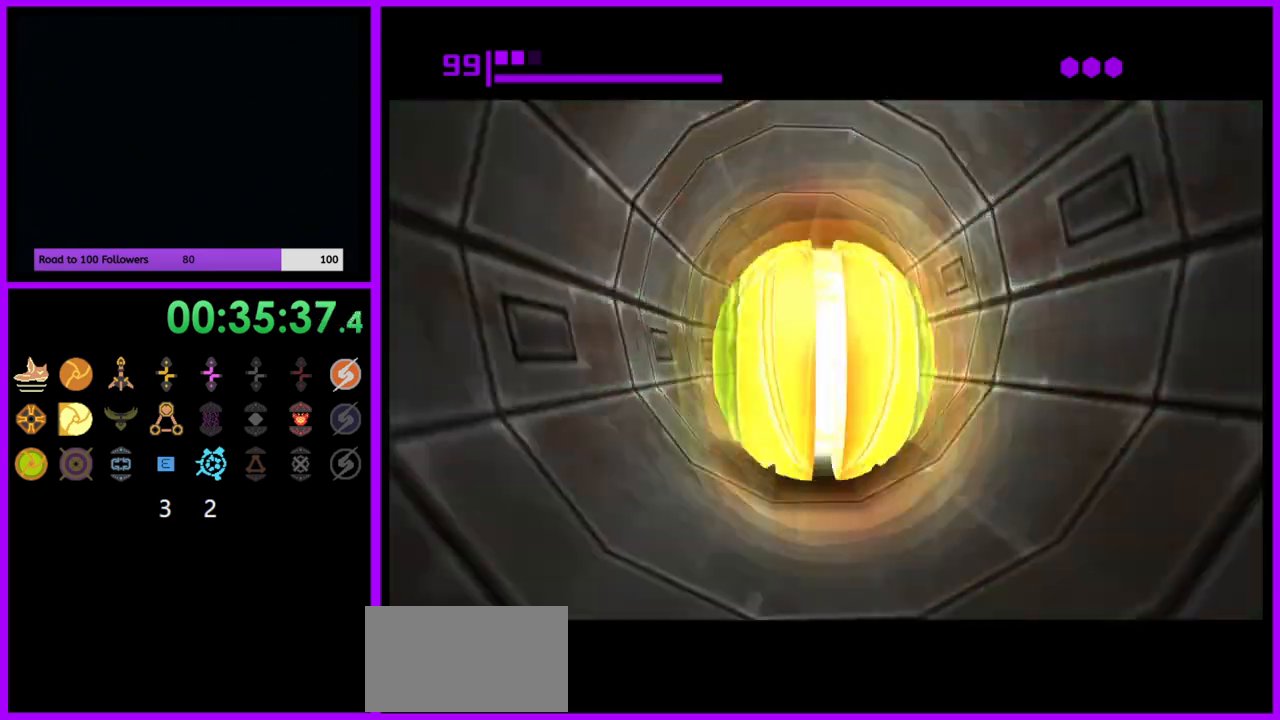
{"buttons": ["B"], "left_stick": "up", "right_stick": "center", "events": [[67, "B", "down"]]}
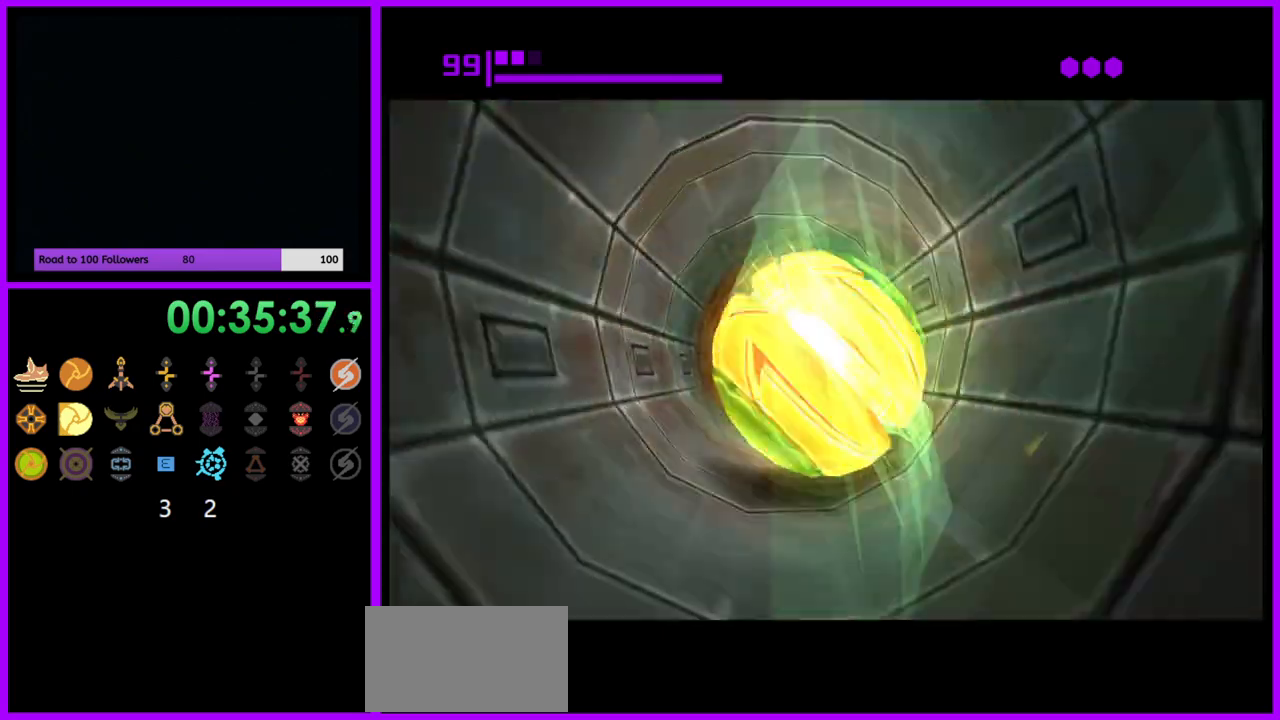
{"buttons": ["B"], "left_stick": "up-left", "right_stick": "center", "events": [[200, "B", "up"], [467, "B", "down"], [467, "left_stick", "up-left"]]}
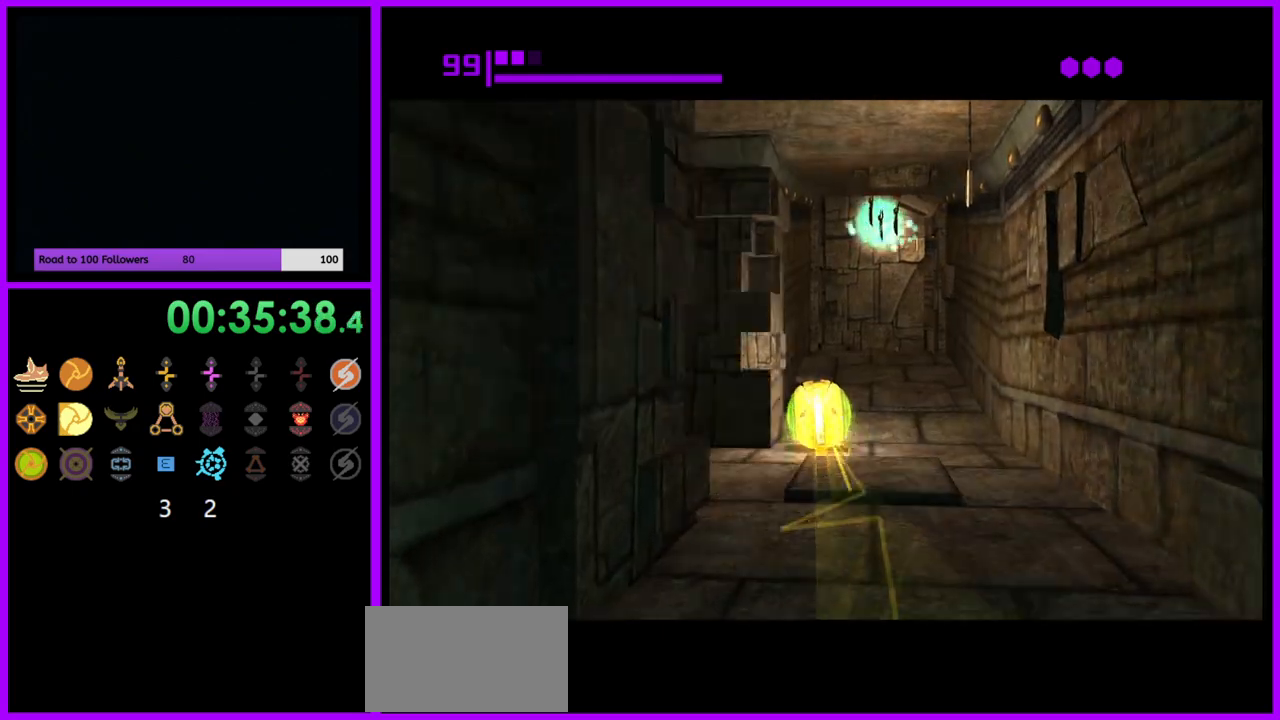
{"buttons": ["B"], "left_stick": "up-left", "right_stick": "center", "events": [[133, "left_stick", "up-right"], [217, "B", "up"], [300, "B", "down"], [317, "left_stick", "up"], [467, "left_stick", "up-left"]]}
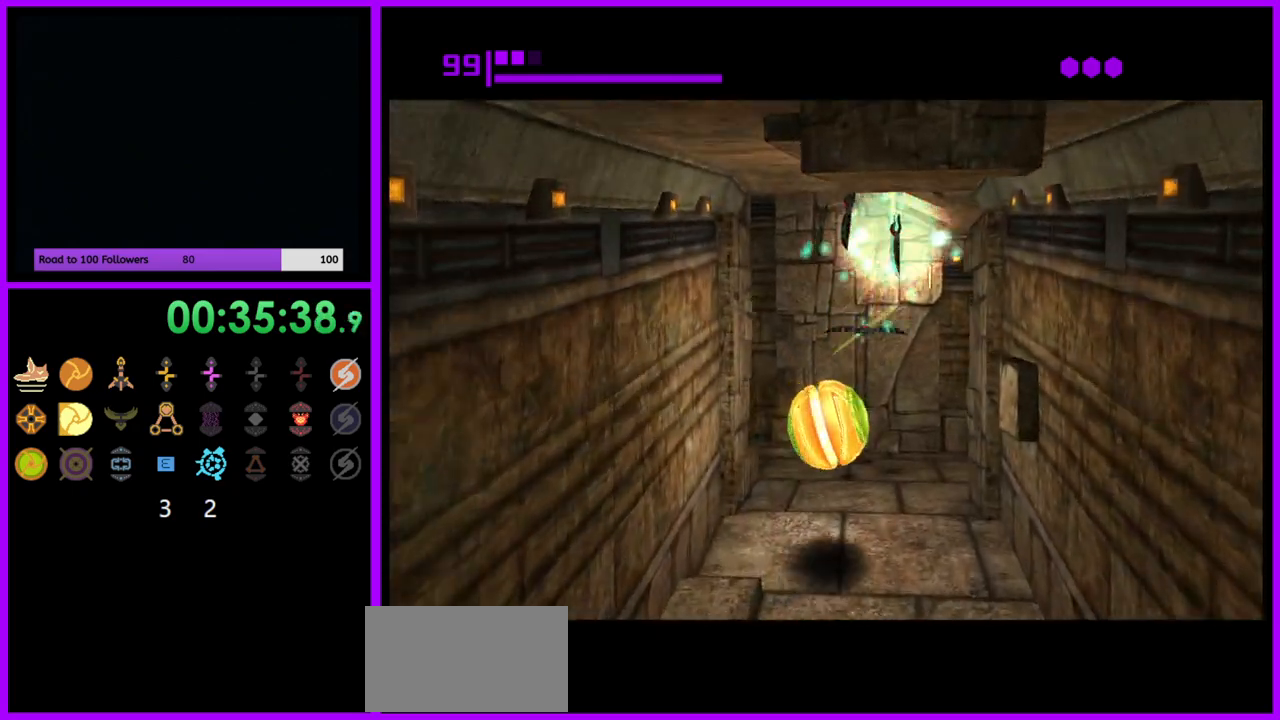
{"buttons": [], "left_stick": "left", "right_stick": "center", "events": [[217, "left_stick", "left"], [500, "B", "up"]]}
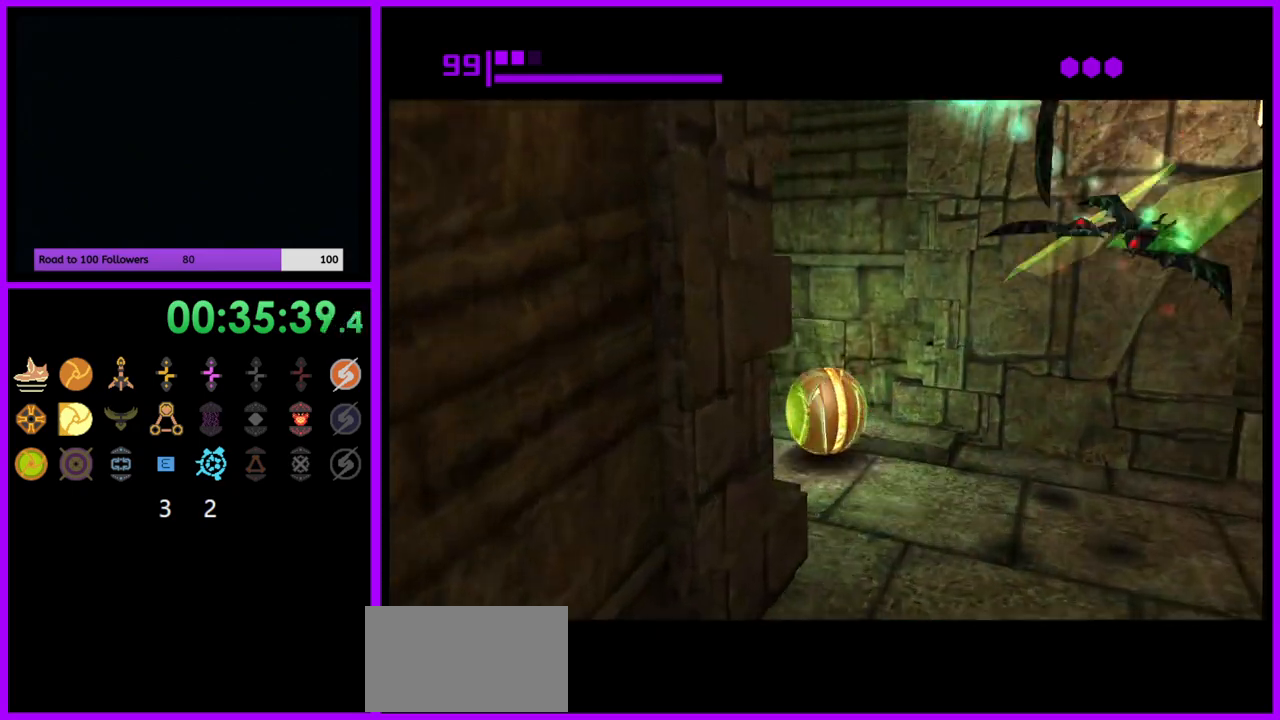
{"buttons": [], "left_stick": "up", "right_stick": "center", "events": [[250, "X", "down"], [283, "left_stick", "up"], [350, "X", "up"]]}
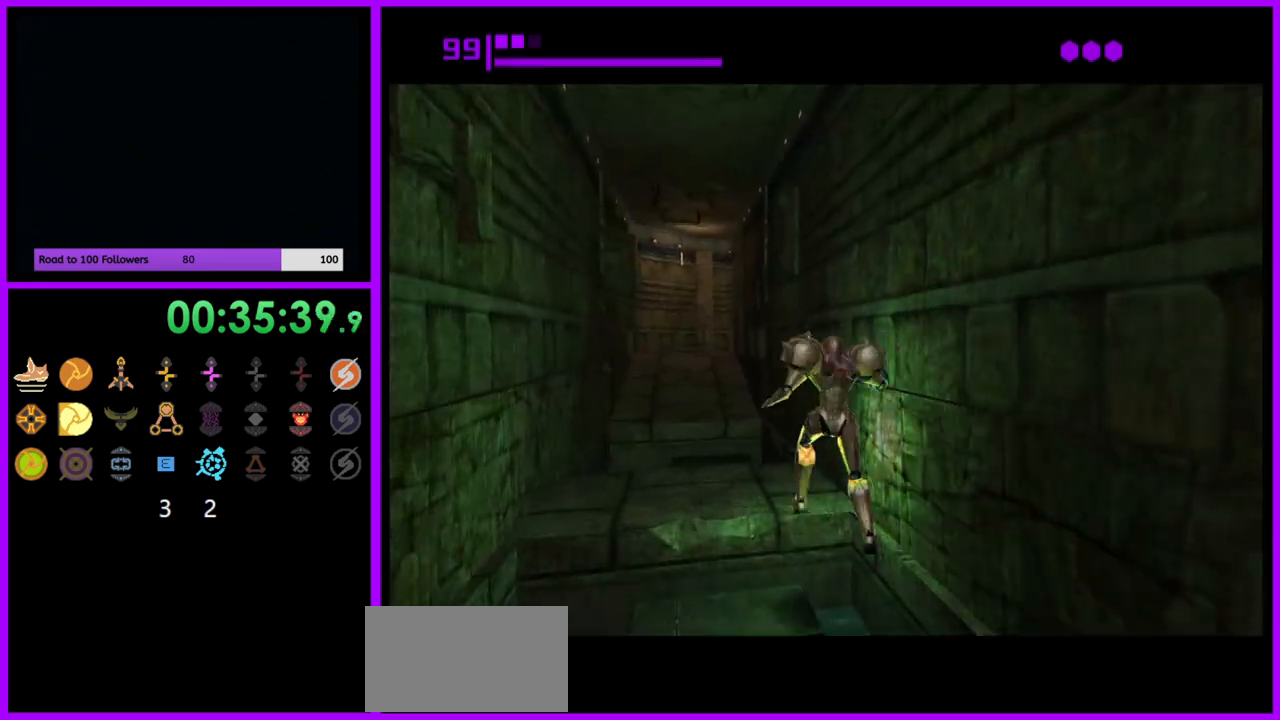
{"buttons": [], "left_stick": "center", "right_stick": "center", "events": [[433, "left_stick", "center"]]}
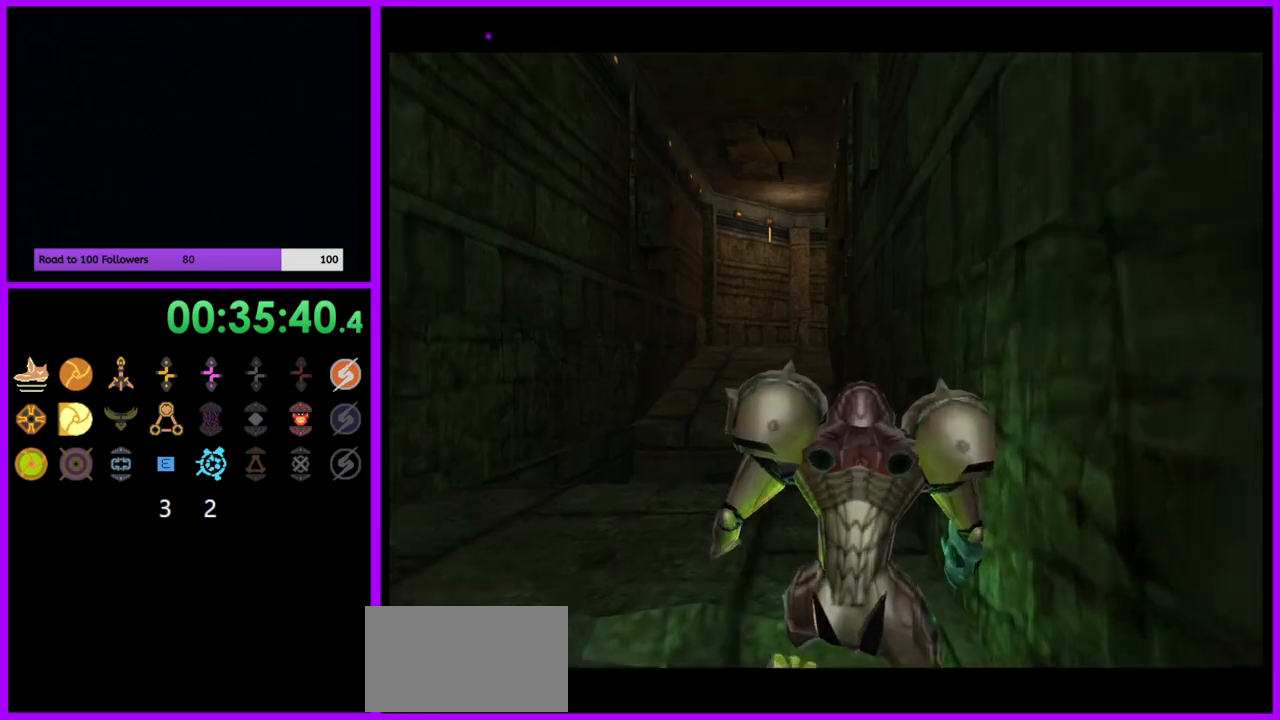
{"buttons": ["L1"], "left_stick": "left", "right_stick": "center", "events": [[367, "B", "down"], [367, "left_stick", "left"], [417, "L1", "down"], [467, "B", "up"]]}
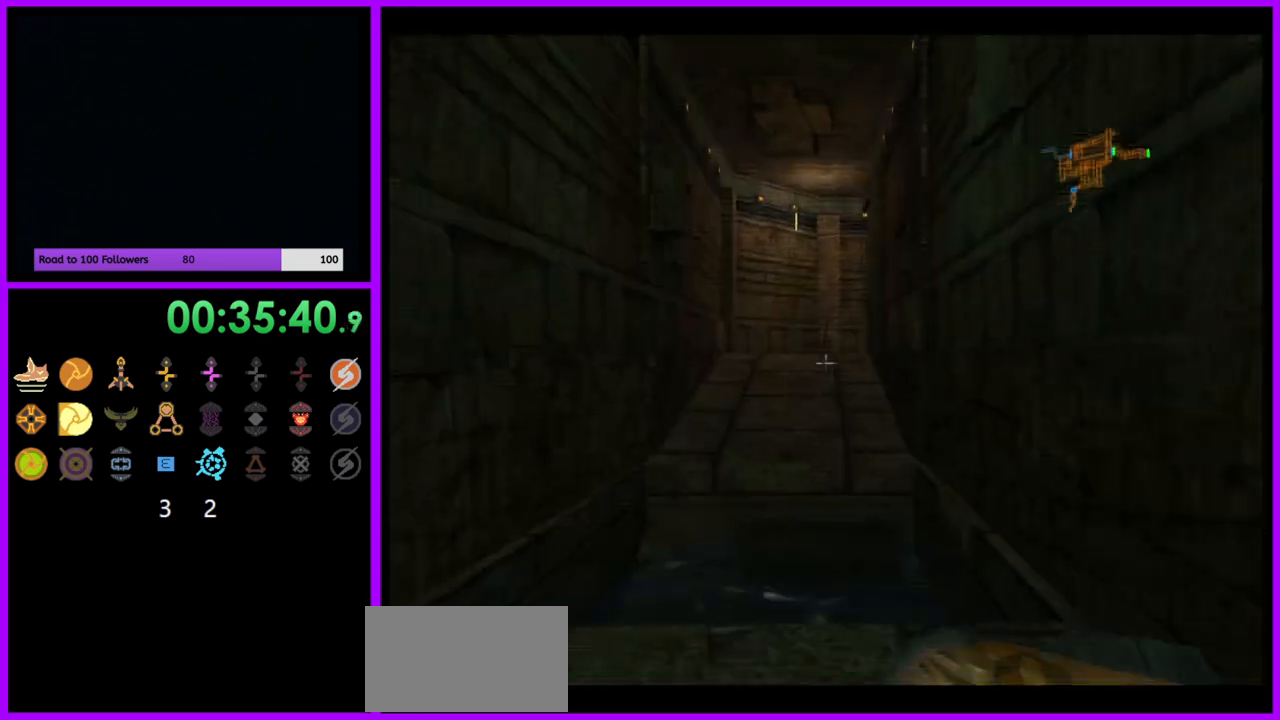
{"buttons": ["L1"], "left_stick": "up", "right_stick": "center", "events": [[83, "left_stick", "up"]]}